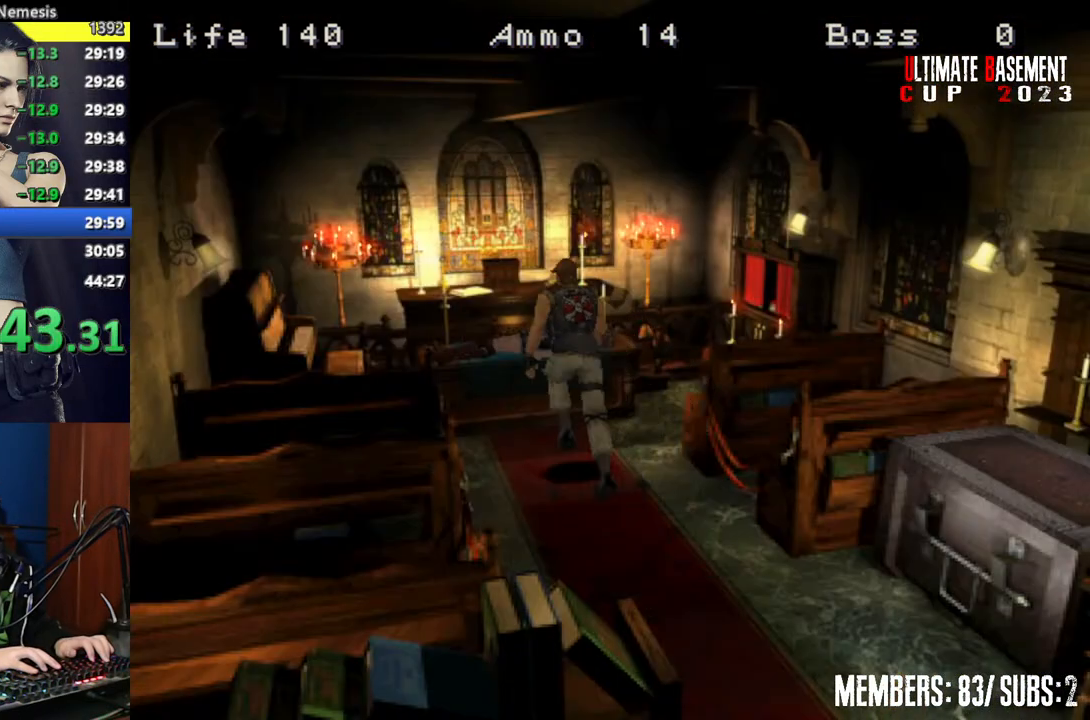
Gameplay with keyboard; each line is a JSON object with the keys held at the frame after it. "events" lists presses ("down") and releases ("up") of "a", "d", "k", "l", "o", "q", "s", "semicolon", "shift", "space" and "w" between this image and that frame as [ms after this image, input, new state], when the widget could be followed in between. No other keys are recorded. Mouse input is not recorded.
{"keys": ["shift"], "events": [[267, "k", "down"], [400, "k", "up"], [450, "w", "up"]]}
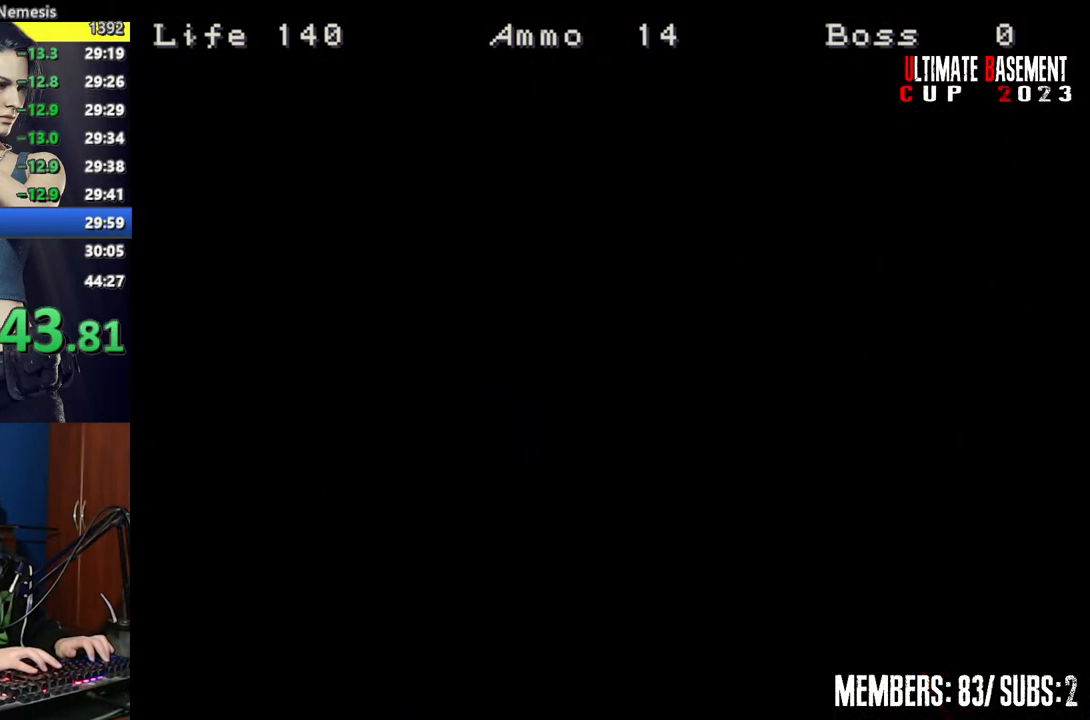
{"keys": ["d", "shift"], "events": [[367, "s", "down"], [417, "d", "down"], [467, "s", "up"]]}
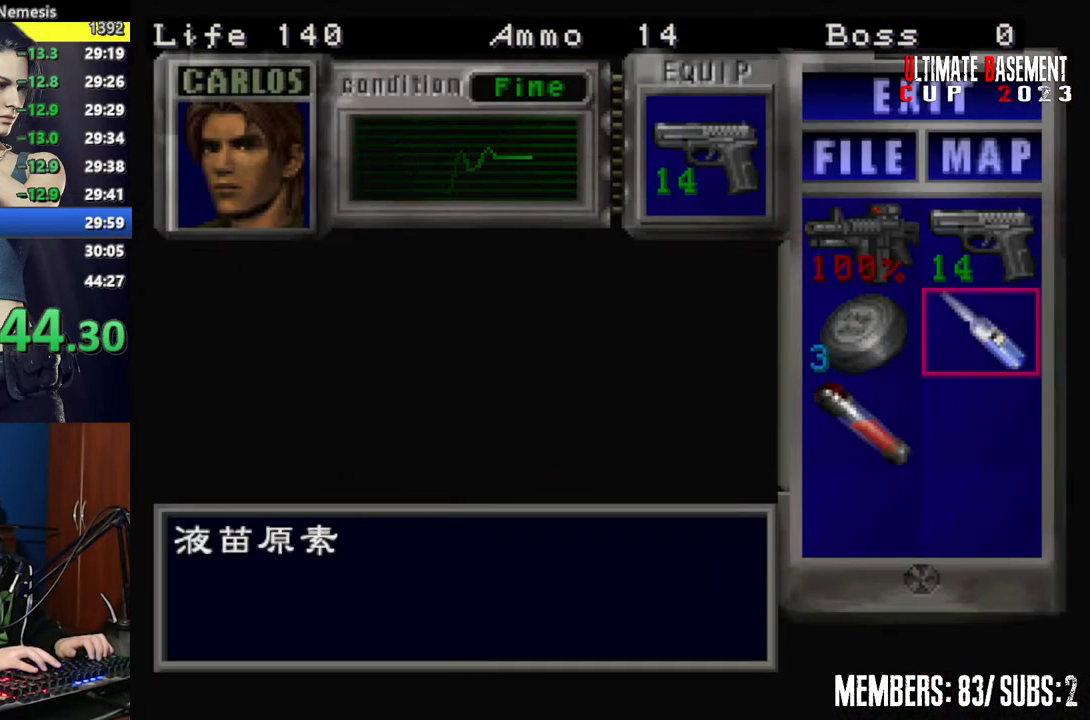
{"keys": ["s", "shift"], "events": [[67, "d", "up"], [67, "semicolon", "down"], [100, "semicolon", "up"], [200, "s", "down"], [300, "s", "up"], [350, "semicolon", "down"], [434, "s", "down"], [434, "semicolon", "up"]]}
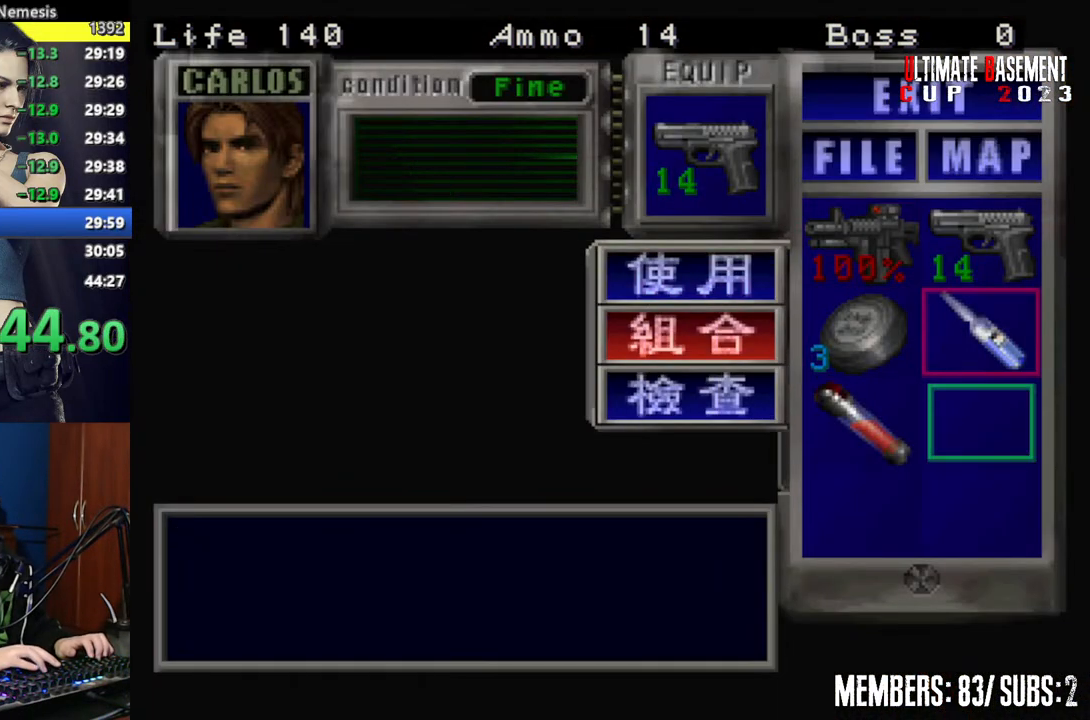
{"keys": ["semicolon", "shift"], "events": [[34, "a", "down"], [84, "s", "up"], [117, "a", "up"], [167, "semicolon", "down"], [217, "semicolon", "up"], [317, "semicolon", "down"], [350, "semicolon", "up"], [500, "semicolon", "down"]]}
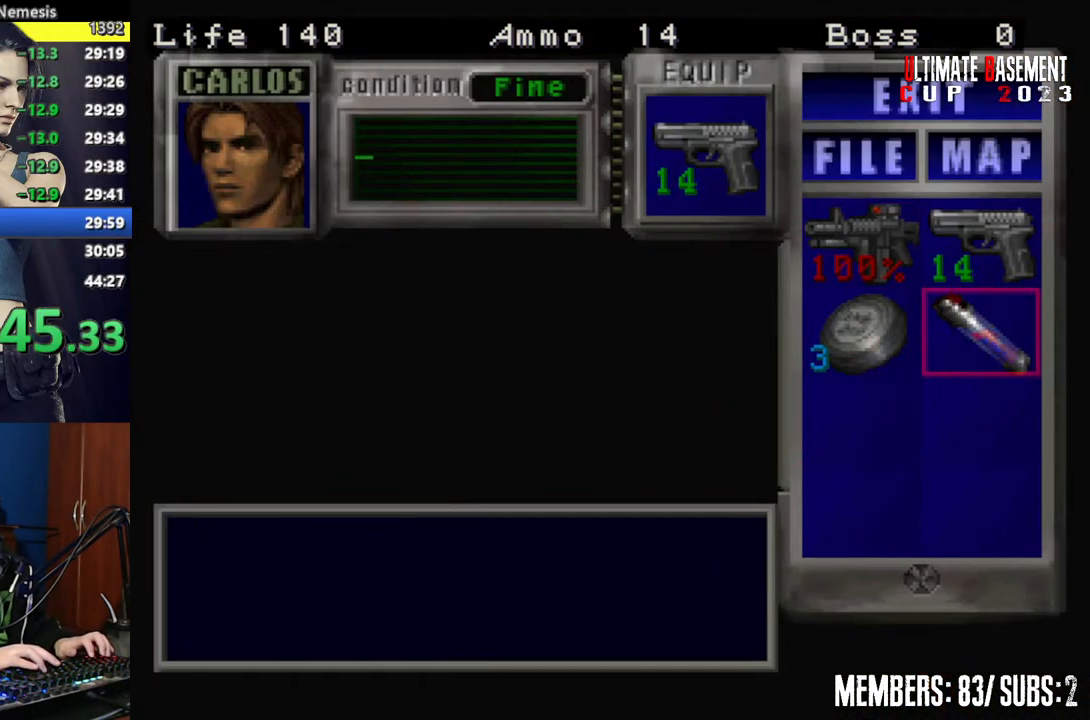
{"keys": ["shift"], "events": [[100, "semicolon", "up"], [184, "semicolon", "down"], [234, "q", "down"], [234, "semicolon", "up"], [334, "q", "up"], [367, "semicolon", "down"], [417, "semicolon", "up"]]}
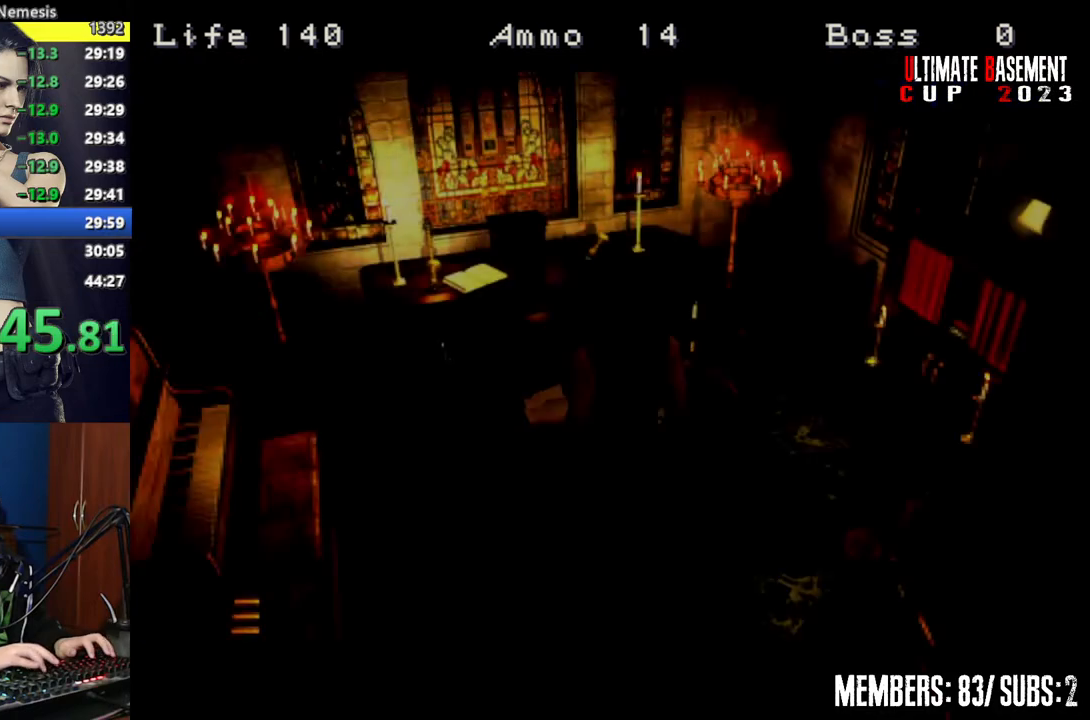
{"keys": ["shift"], "events": [[384, "space", "down"], [484, "space", "up"]]}
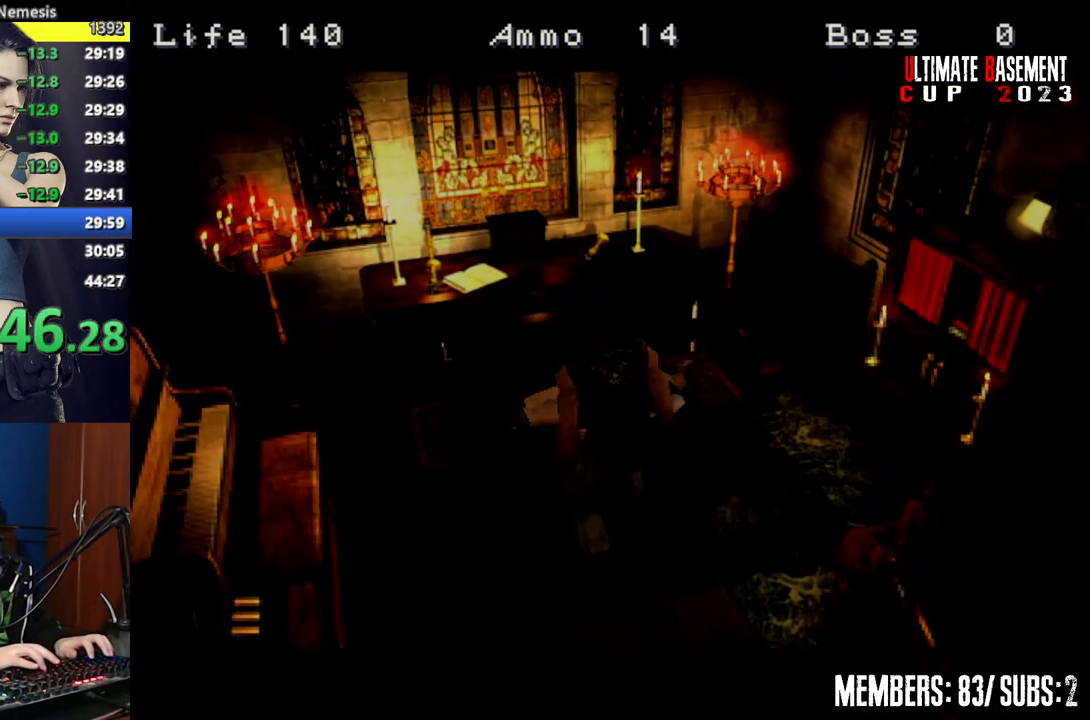
{"keys": ["shift"], "events": [[34, "space", "down"], [117, "space", "up"]]}
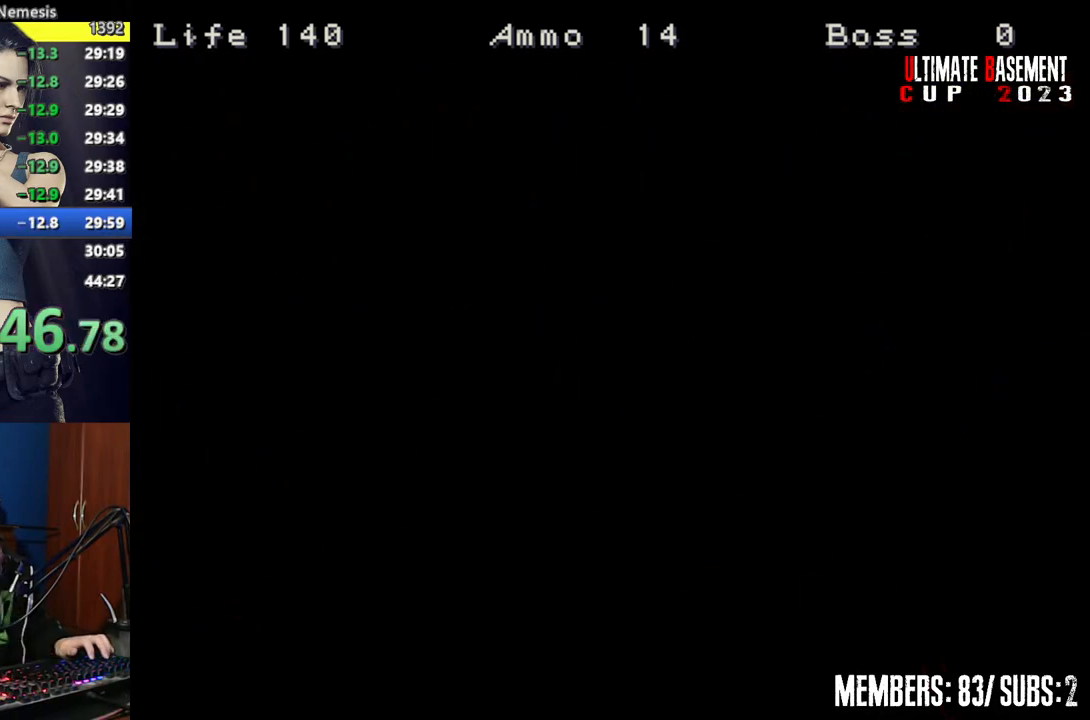
{"keys": ["shift", "space", "w"], "events": [[50, "w", "down"], [234, "space", "down"], [317, "space", "up"], [417, "space", "down"]]}
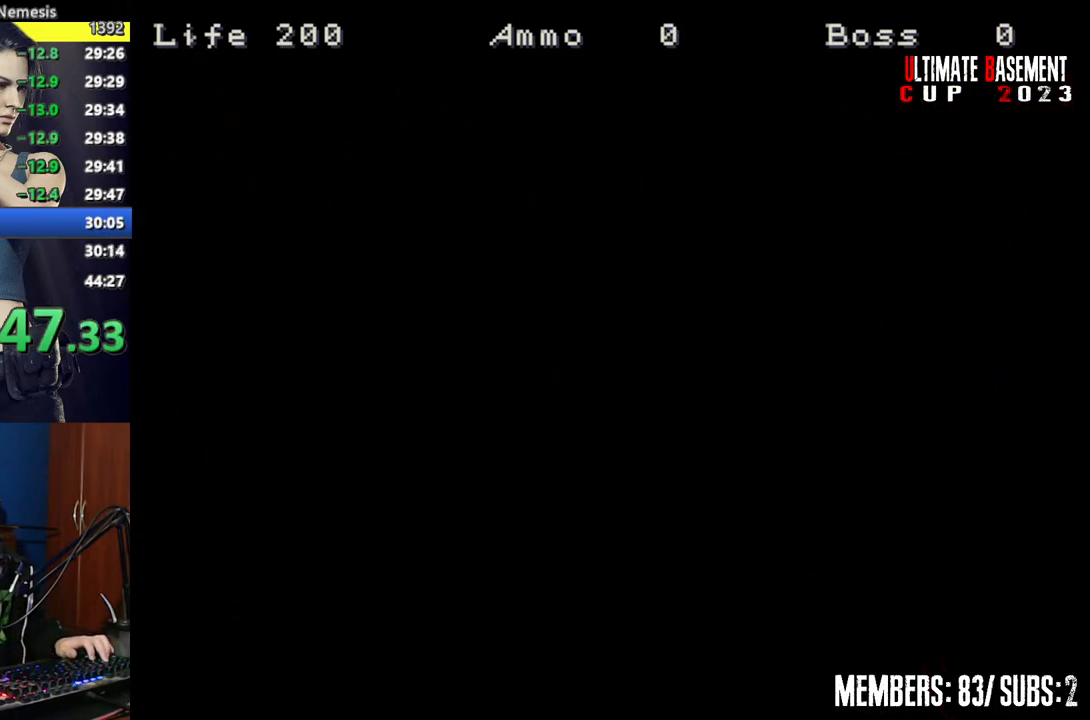
{"keys": ["shift", "w"], "events": [[17, "space", "up"], [100, "space", "down"], [250, "space", "up"]]}
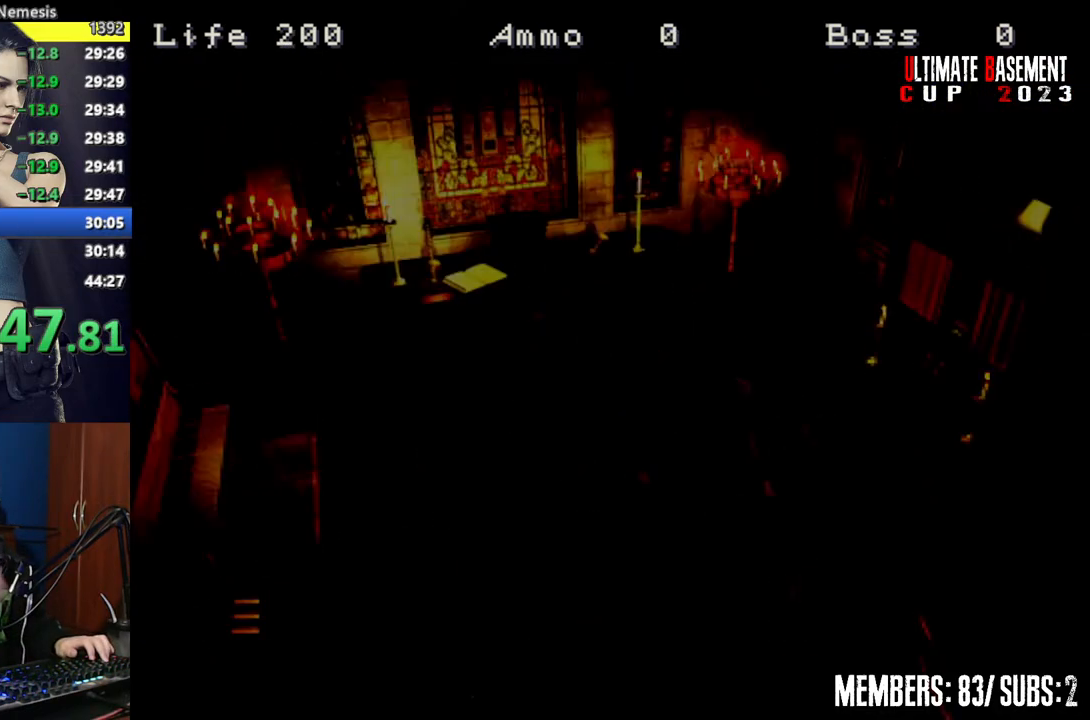
{"keys": ["a", "shift", "w"], "events": [[500, "a", "down"]]}
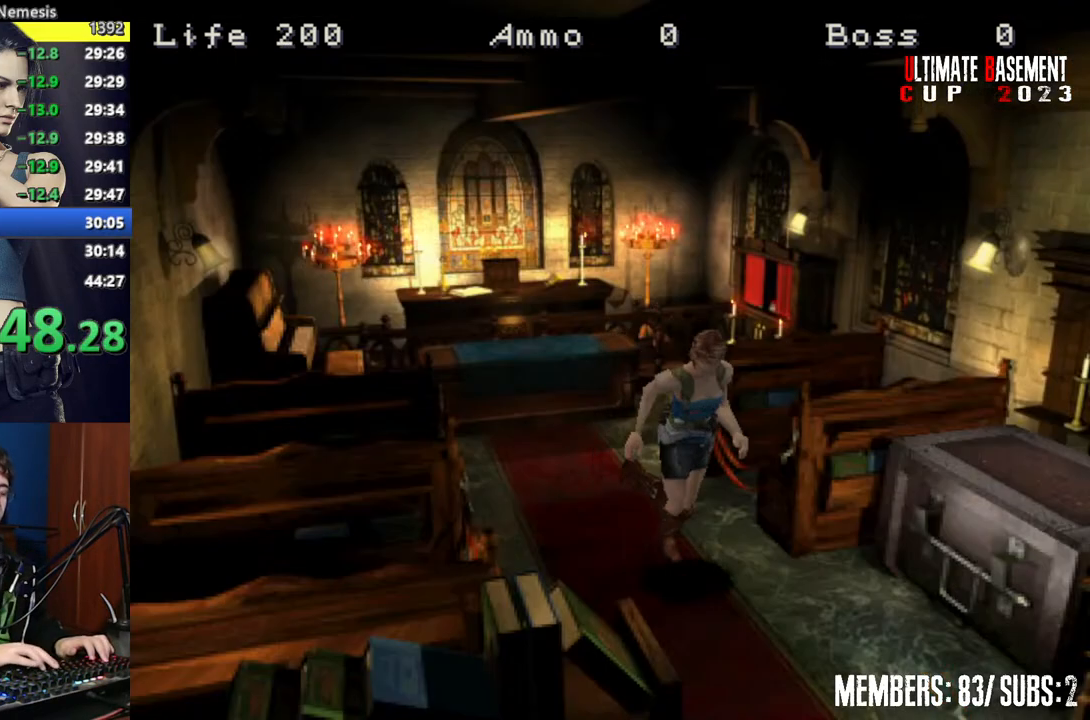
{"keys": ["a", "shift"], "events": [[367, "semicolon", "down"], [417, "semicolon", "up"], [467, "w", "up"]]}
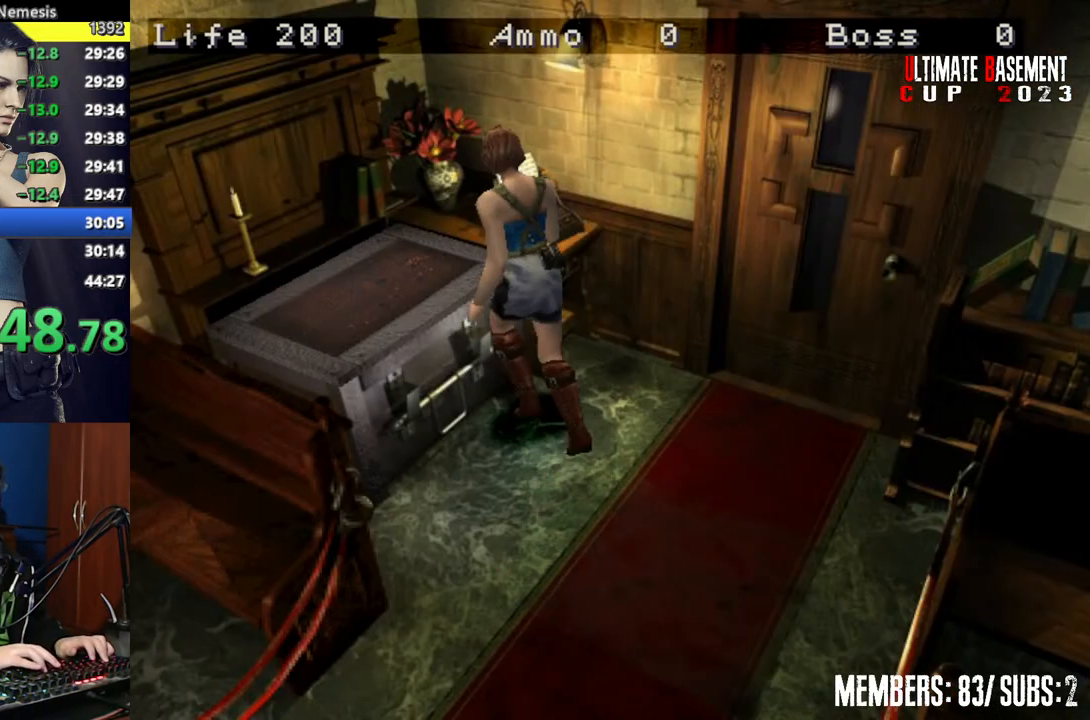
{"keys": ["shift"], "events": [[200, "semicolon", "down"], [300, "a", "up"], [300, "semicolon", "up"]]}
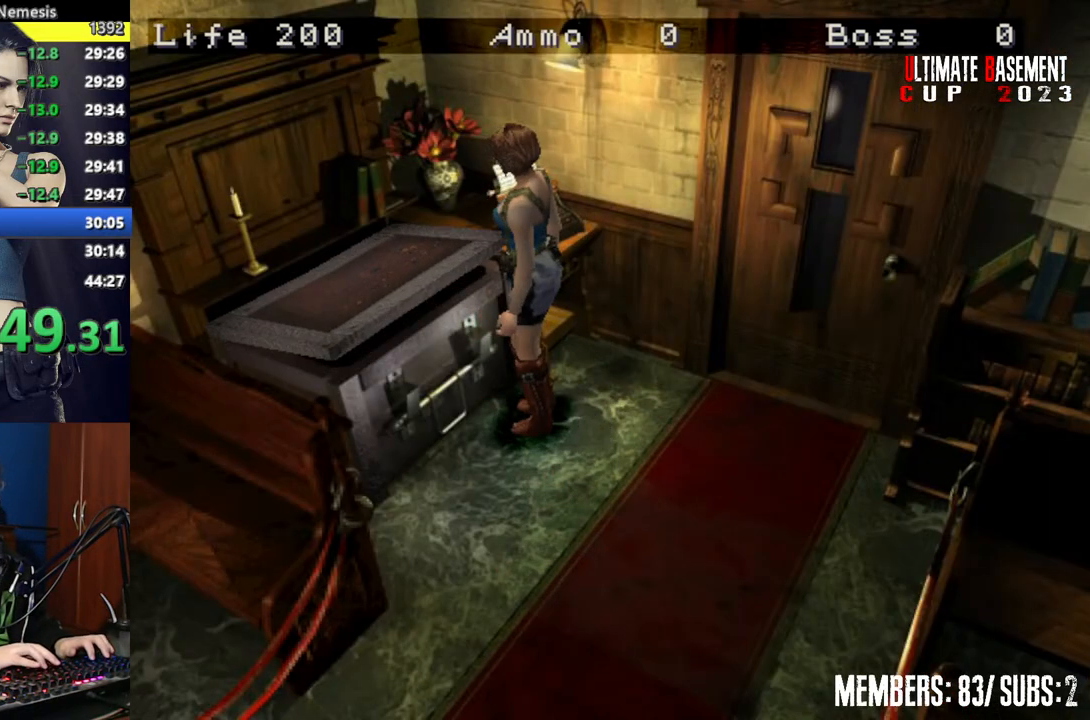
{"keys": ["shift"], "events": []}
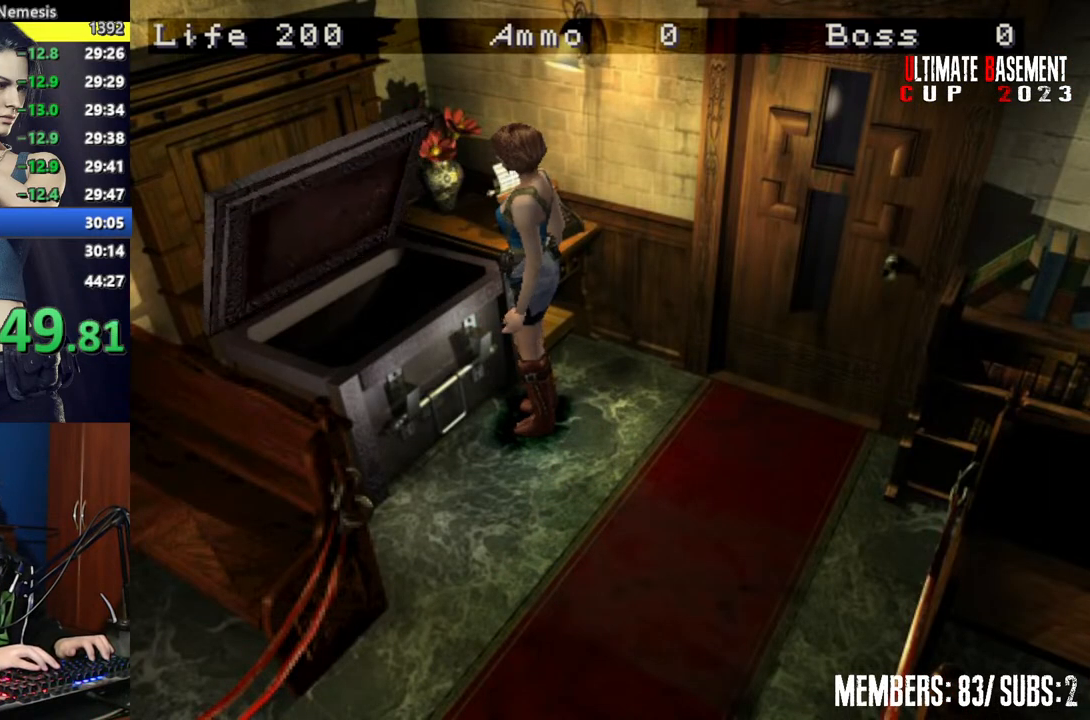
{"keys": [], "events": [[84, "shift", "up"]]}
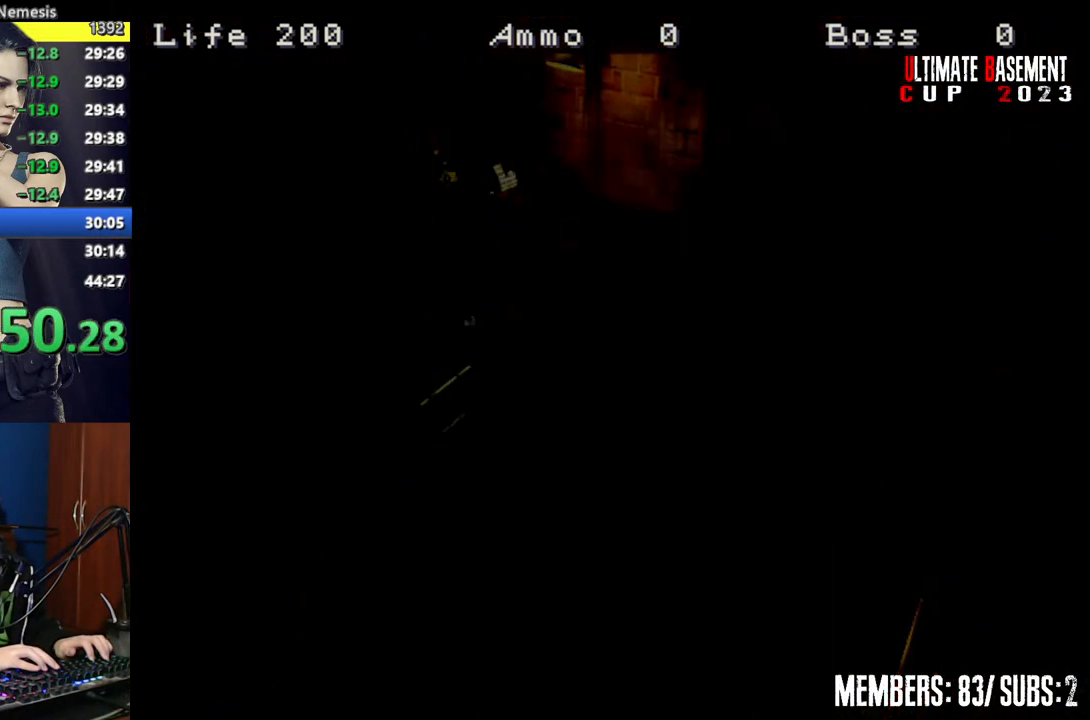
{"keys": [], "events": []}
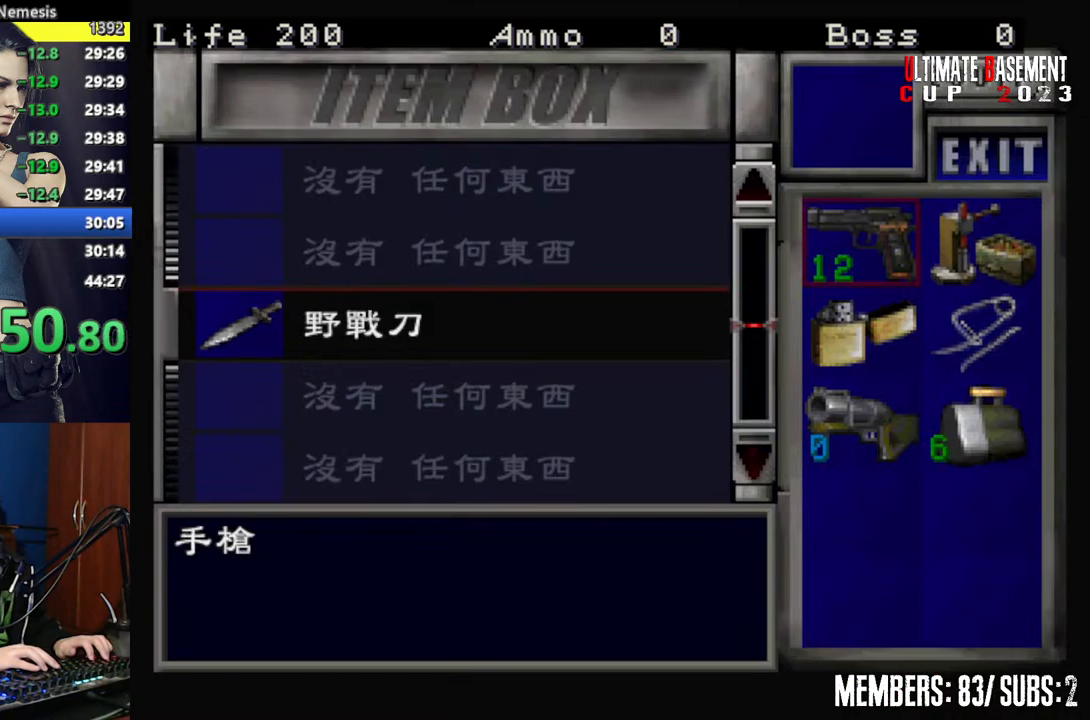
{"keys": [], "events": [[34, "d", "down"], [117, "d", "up"], [117, "semicolon", "down"], [217, "semicolon", "up"], [317, "semicolon", "down"], [350, "semicolon", "up"]]}
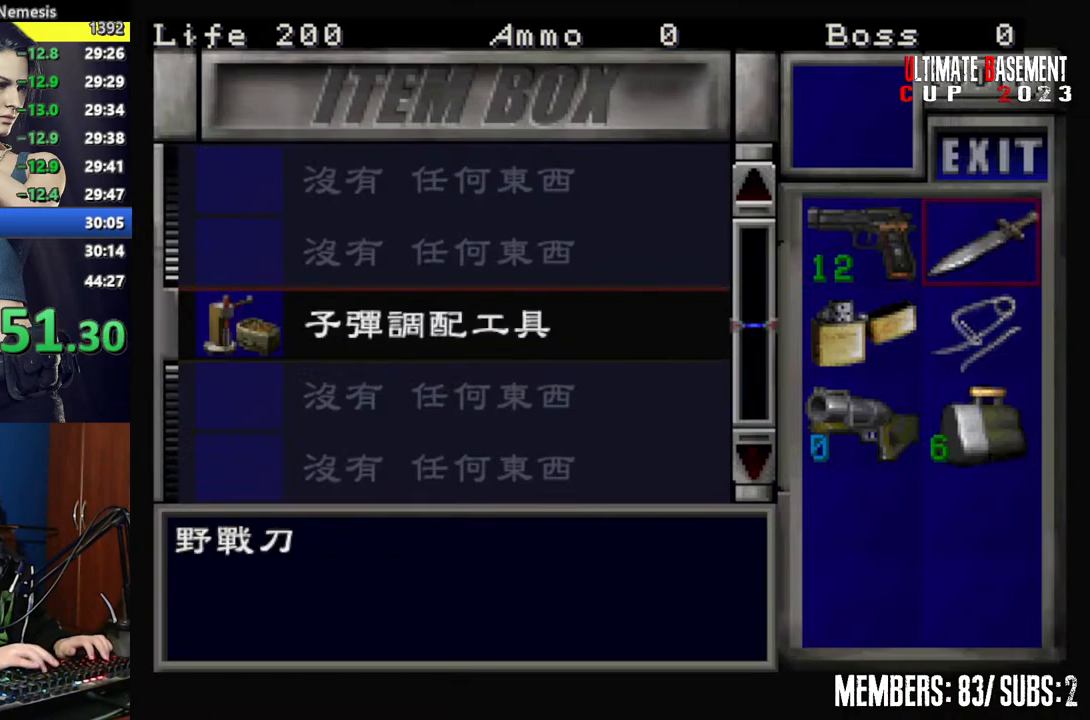
{"keys": ["s", "shift"], "events": [[84, "shift", "down"], [234, "shift", "up"], [334, "s", "down"], [417, "shift", "down"]]}
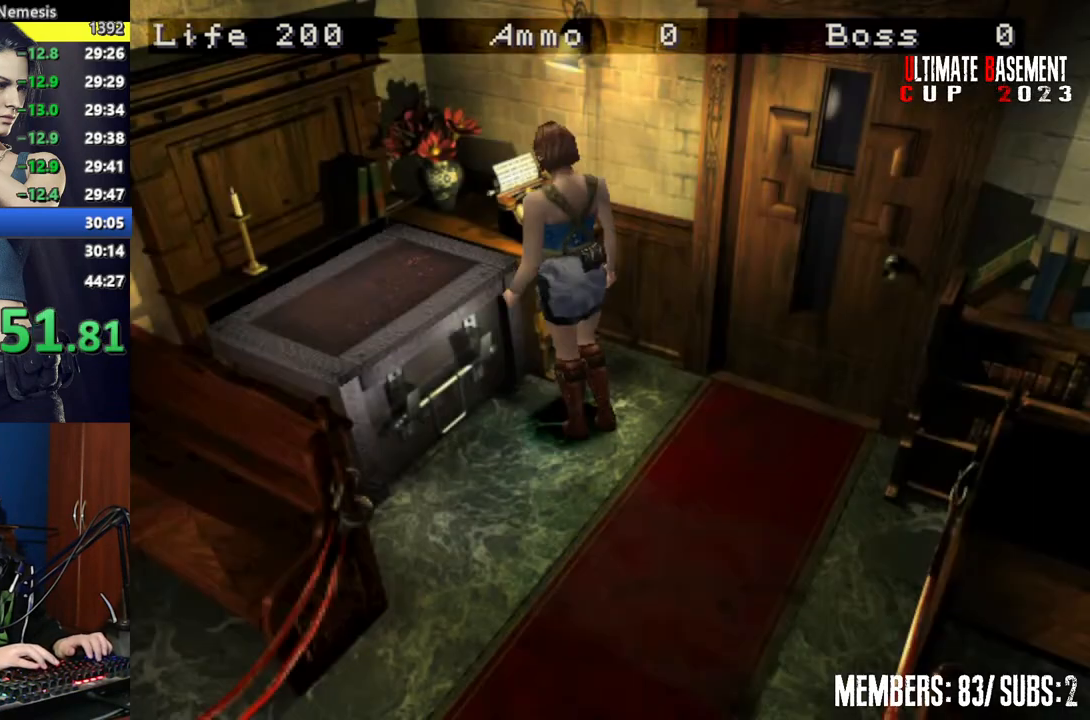
{"keys": ["a", "semicolon", "shift", "w"], "events": [[17, "s", "up"], [150, "a", "down"], [200, "w", "down"], [300, "semicolon", "down"]]}
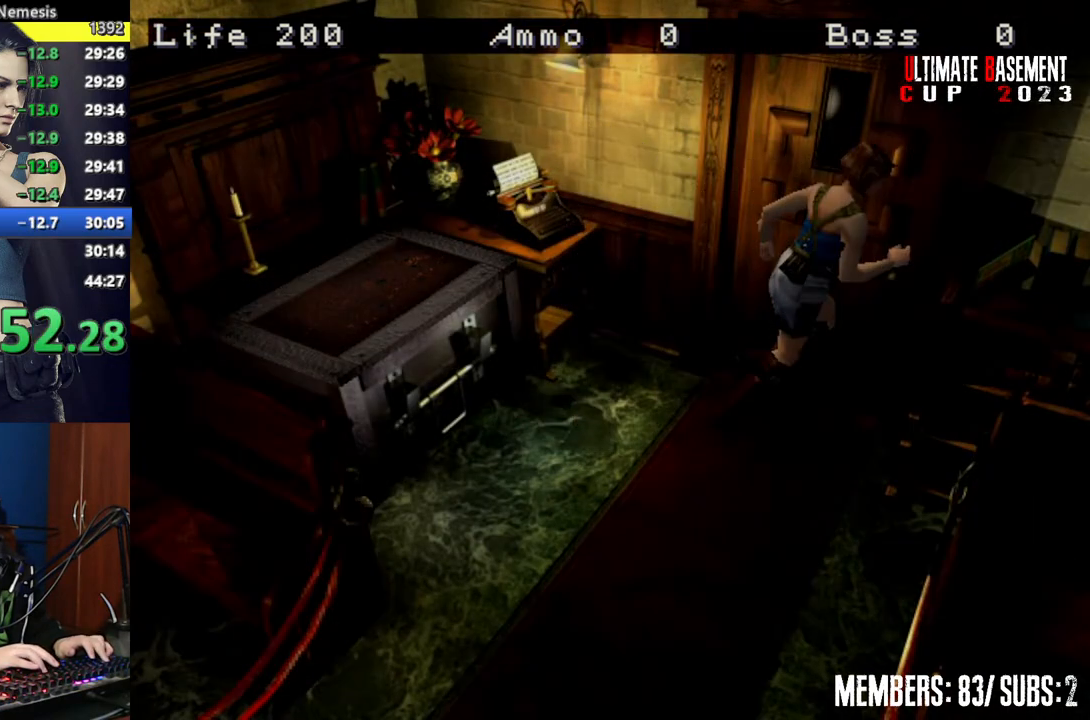
{"keys": ["shift", "w"], "events": [[34, "semicolon", "up"], [84, "a", "up"]]}
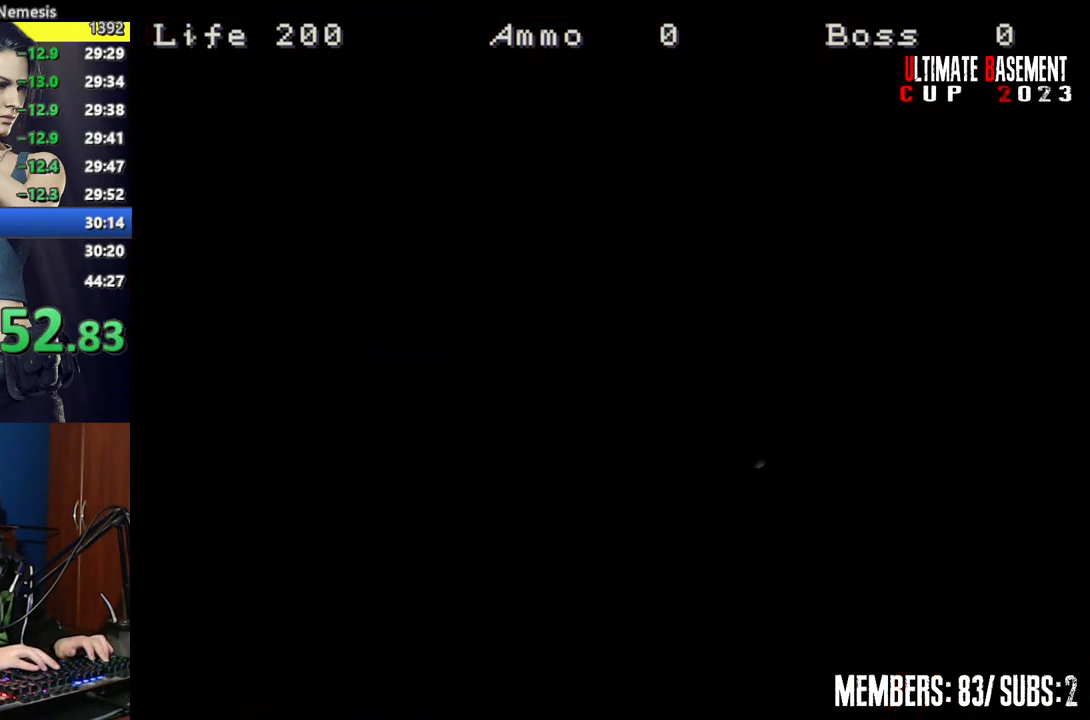
{"keys": ["shift", "w"], "events": []}
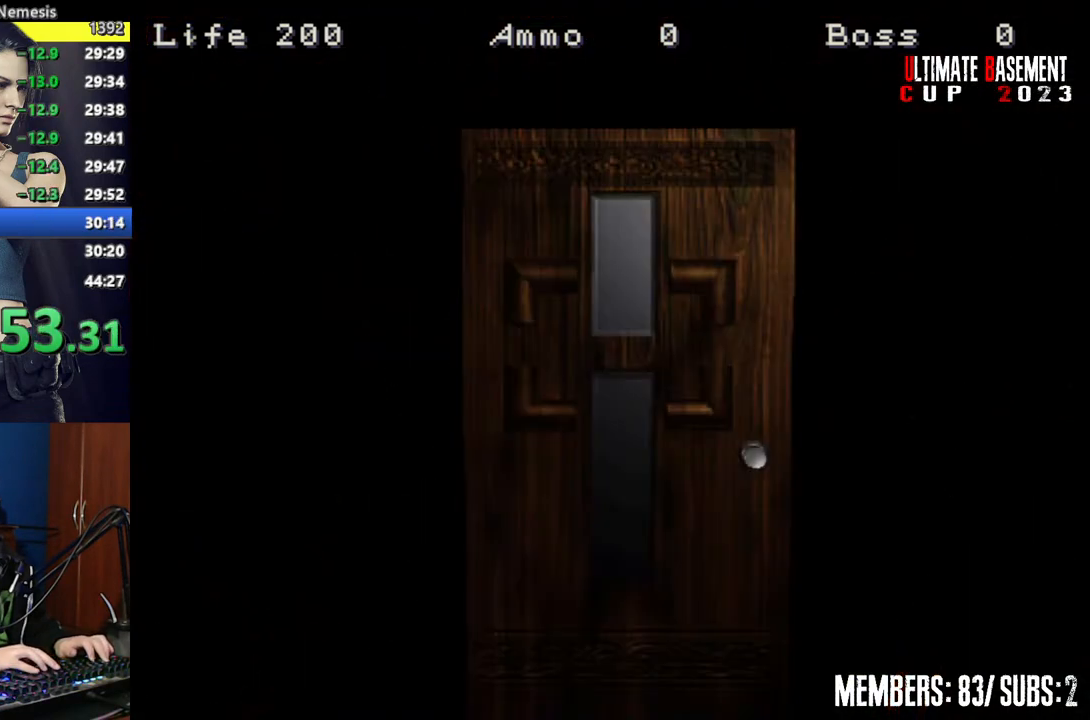
{"keys": ["shift", "w"], "events": [[300, "space", "down"], [384, "space", "up"]]}
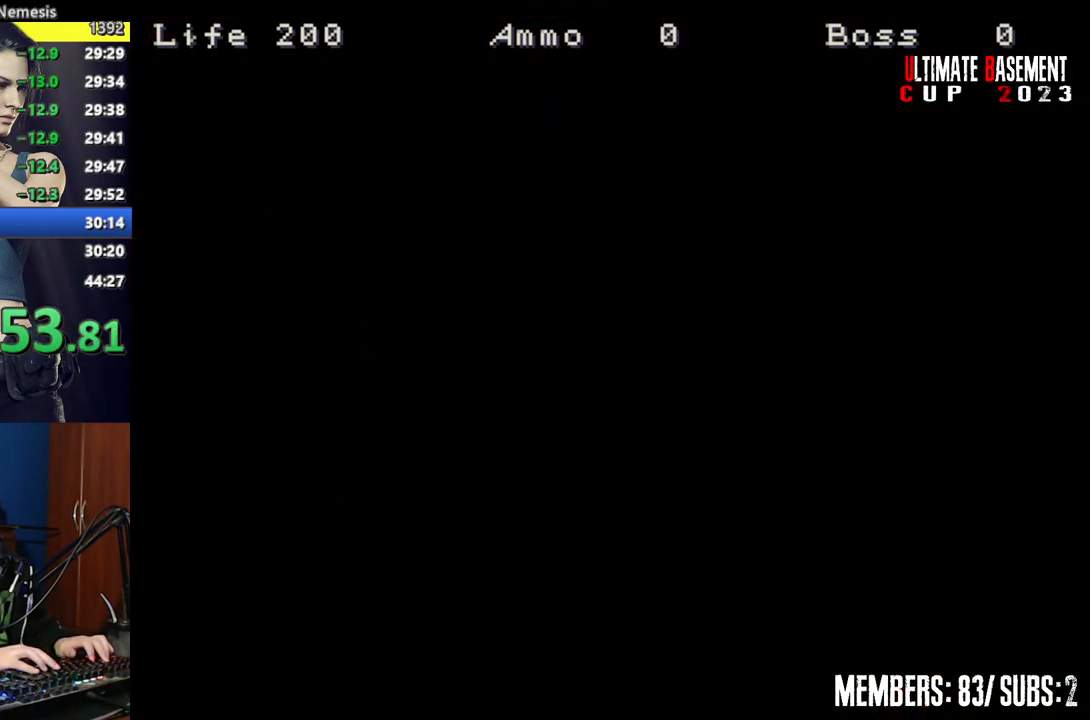
{"keys": ["shift", "w"], "events": []}
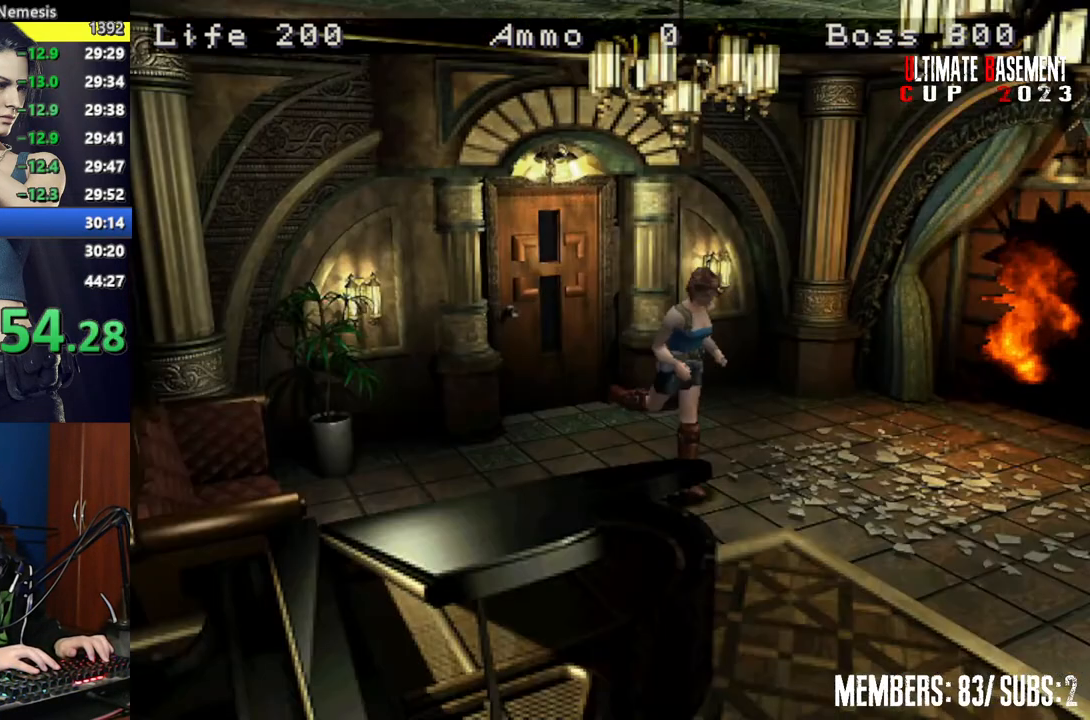
{"keys": ["shift", "w"], "events": []}
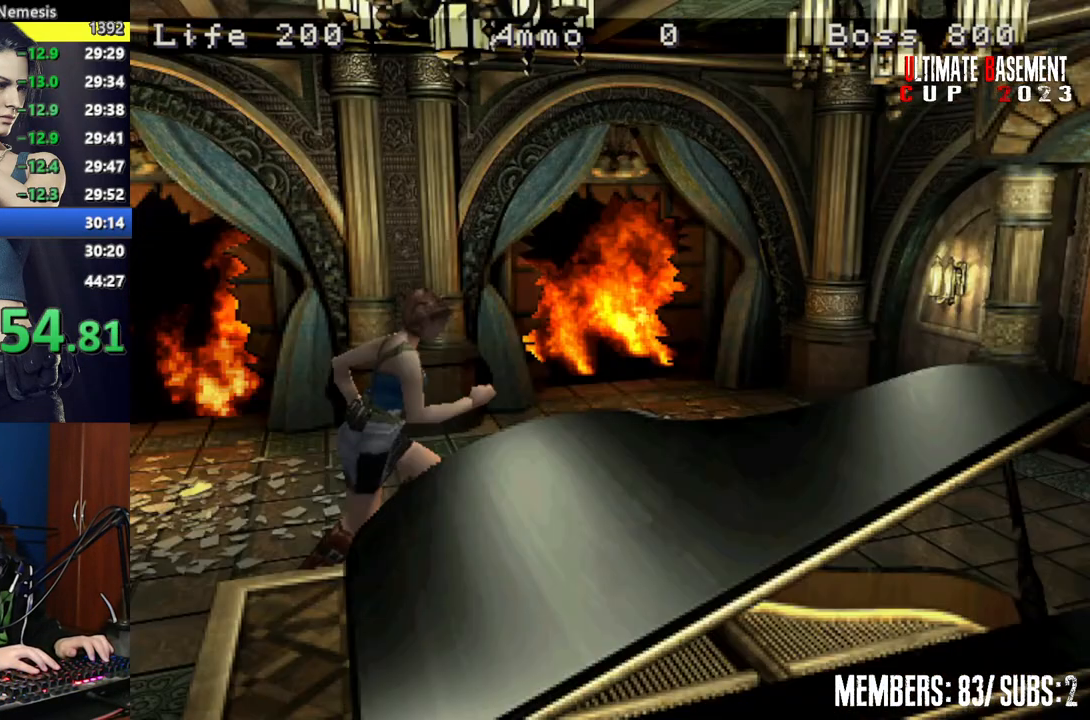
{"keys": ["shift", "w"], "events": []}
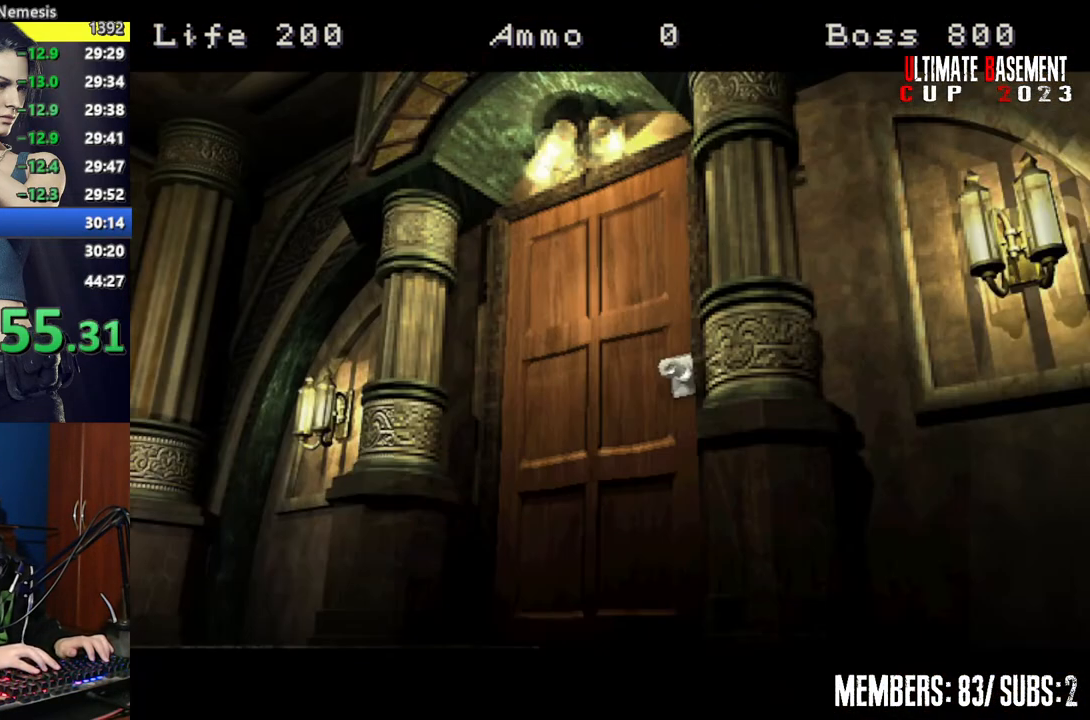
{"keys": ["shift", "w"], "events": []}
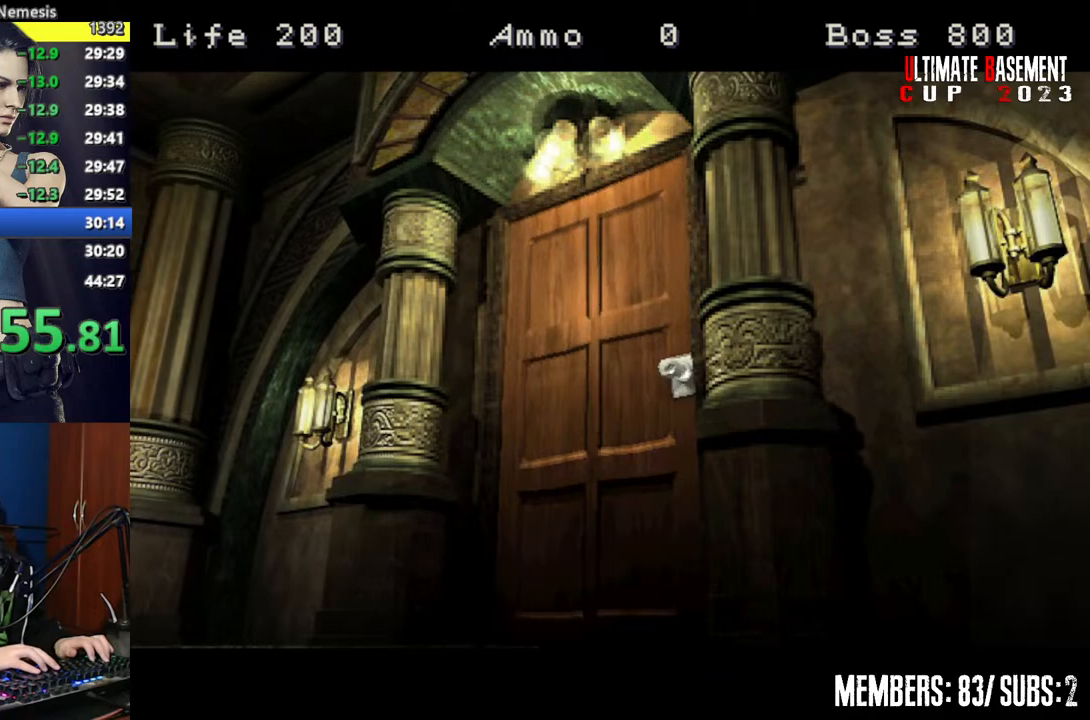
{"keys": ["shift", "w"], "events": []}
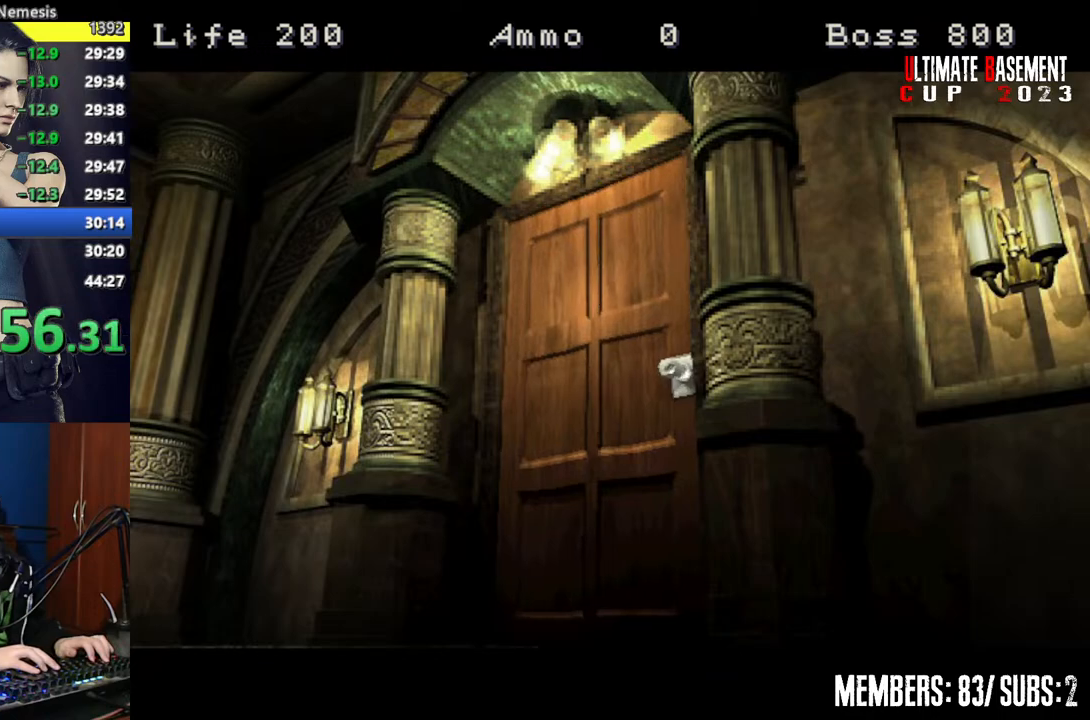
{"keys": ["shift", "w"], "events": []}
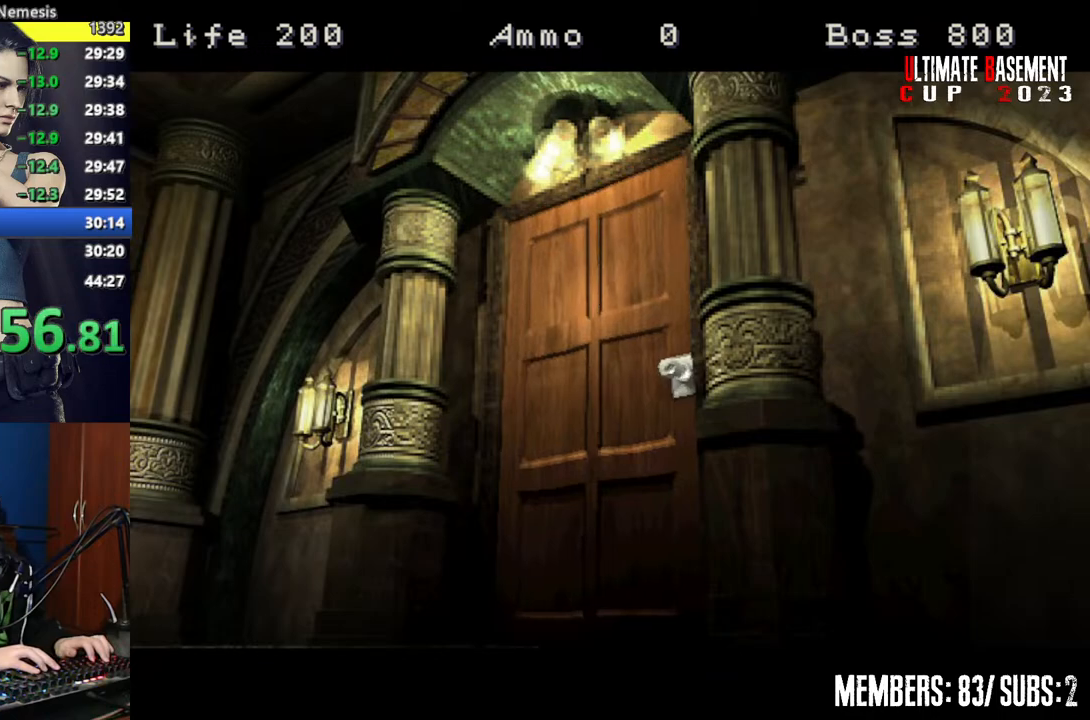
{"keys": ["shift", "w"], "events": []}
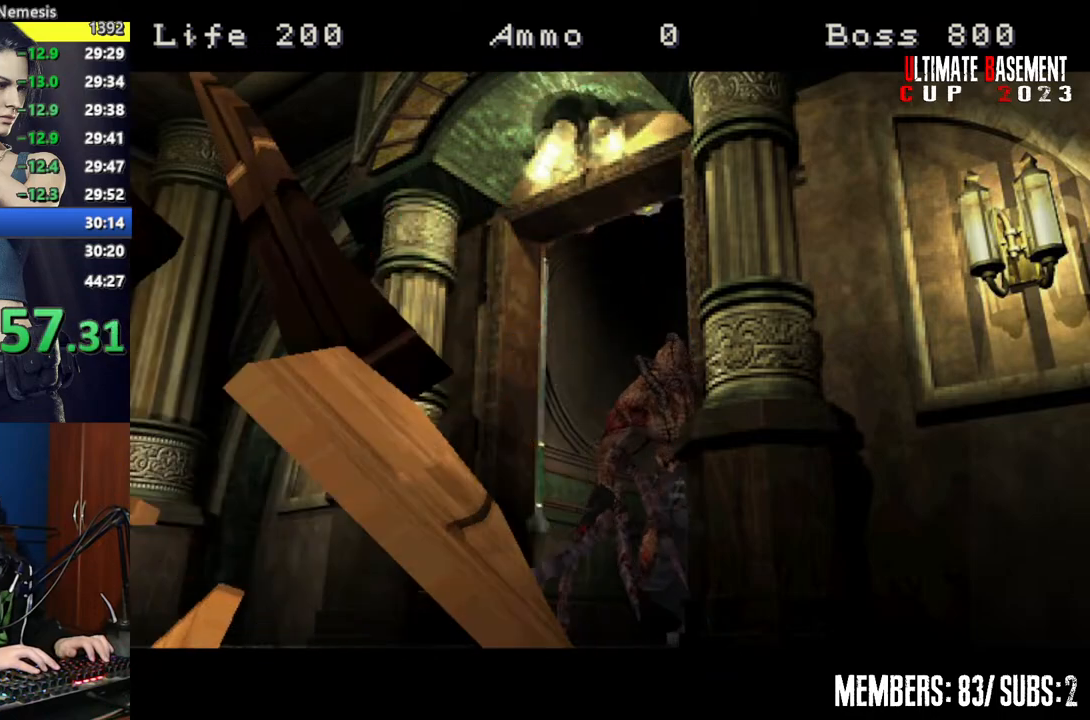
{"keys": ["shift", "w"], "events": []}